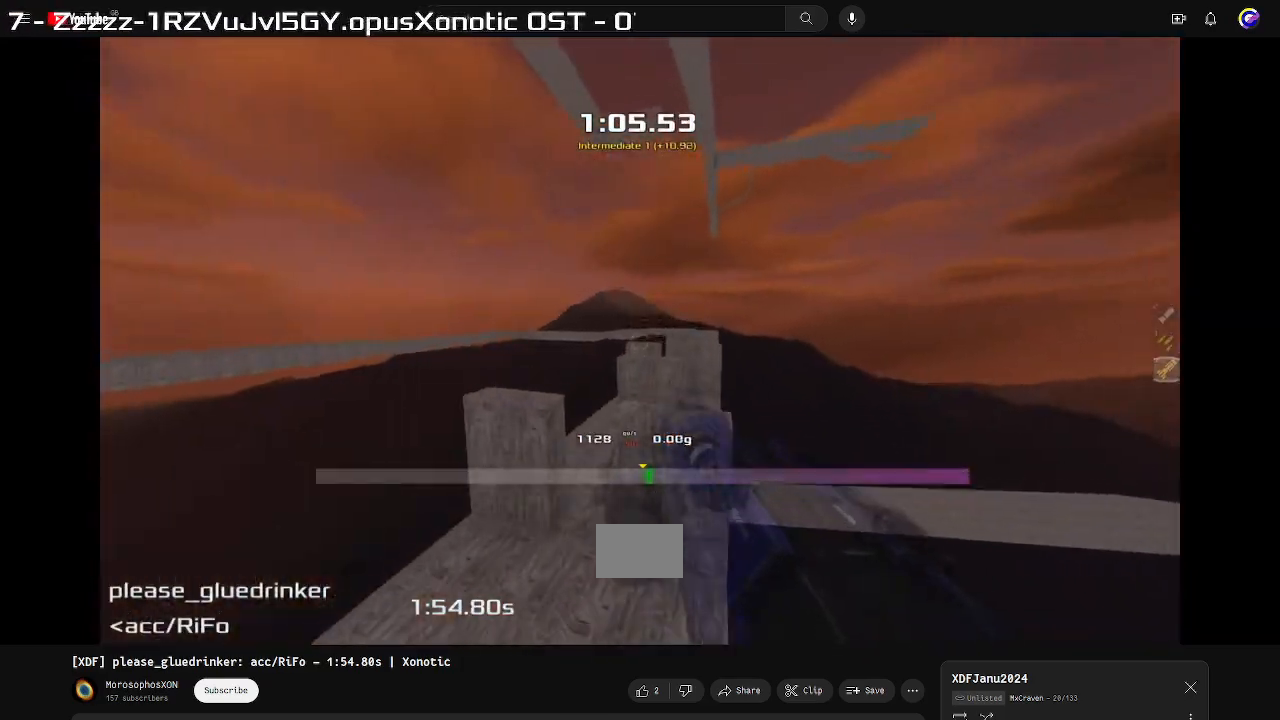
Gameplay with keyboard; each line is a JSON object with the keys held at the frame after it. "events" lists presses ("down") and releases ("up") of "down", "left", "right" and "up" between this image and that frame as [ms after this image, input, new state], when the widget could be followed in between. No other keys are recorded. Mouse input is not recorded. Not read: other_keys.
{"keys": ["left"], "events": [[500, "left", "down"], [500, "right", "up"]]}
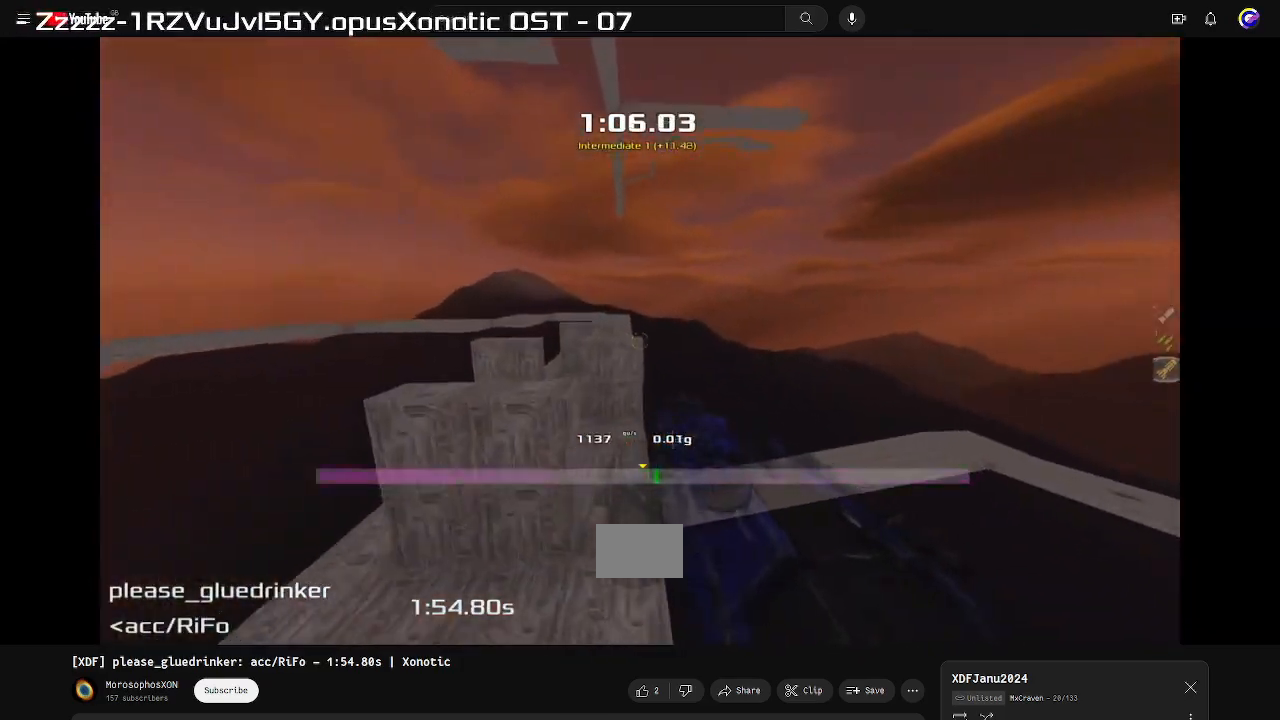
{"keys": ["left"], "events": []}
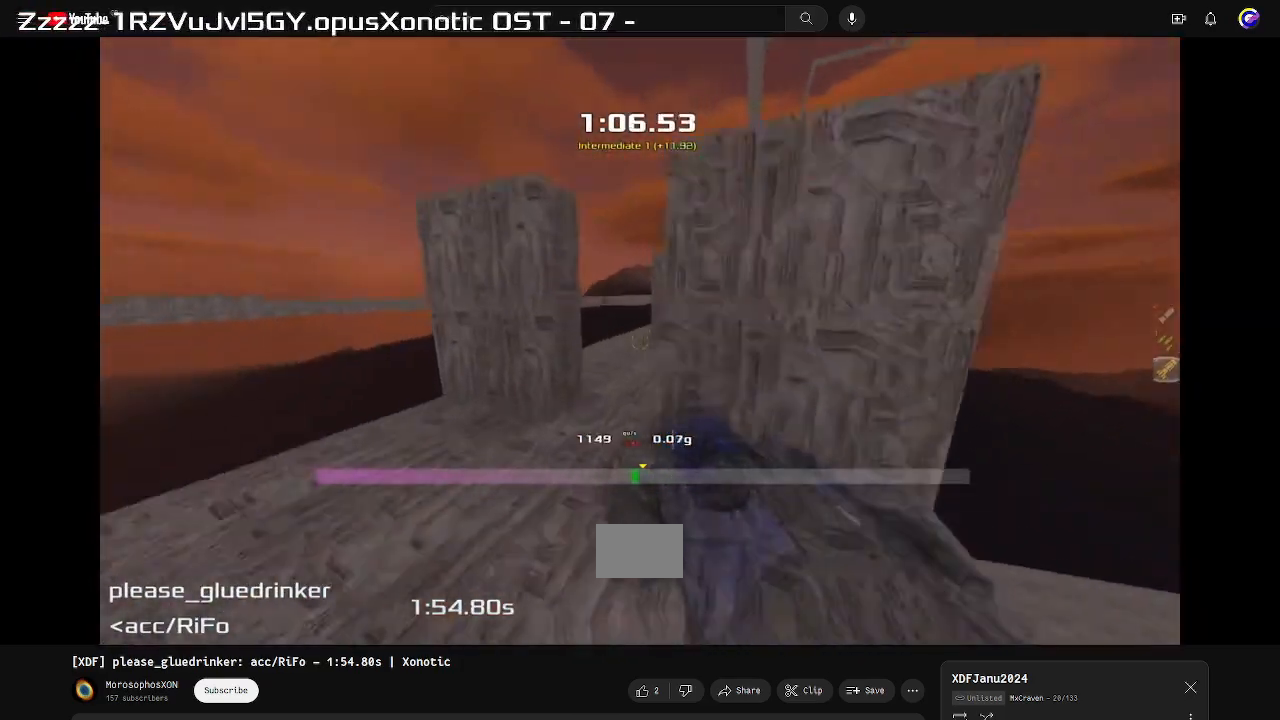
{"keys": ["right"], "events": [[367, "left", "up"], [367, "right", "down"]]}
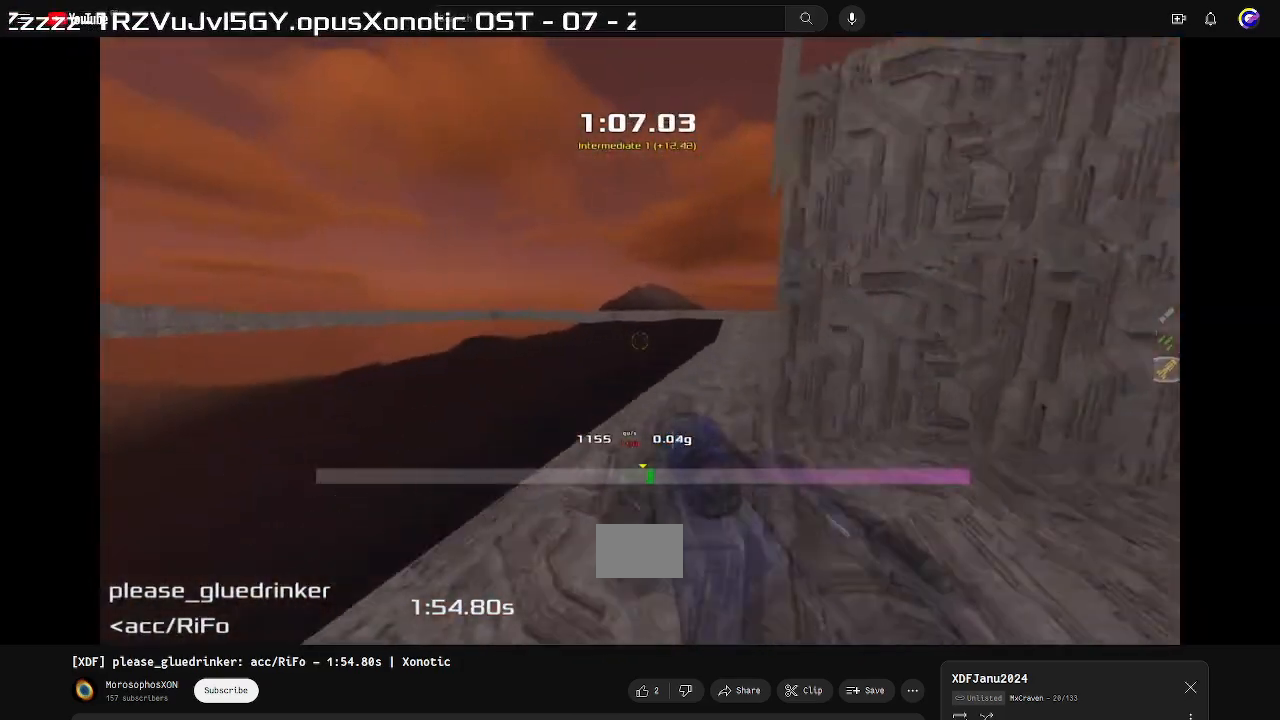
{"keys": ["right"], "events": []}